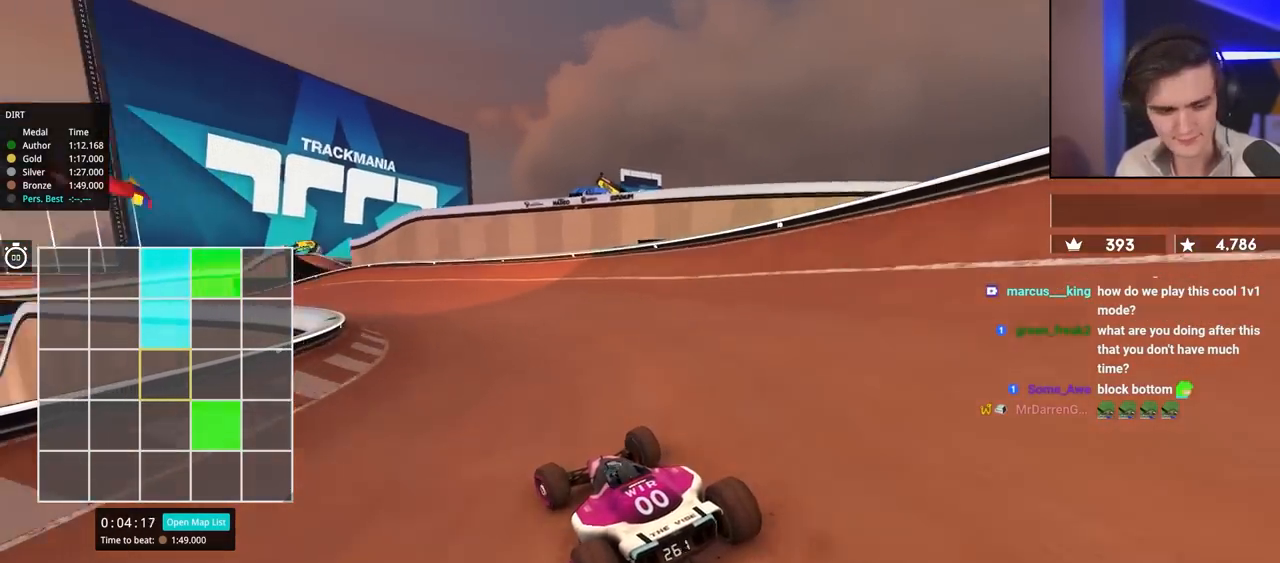
Gameplay with keyboard; each line is a JSON object with the keys held at the frame after it. "events" lists presses ("down") and releases ("up") of "brake", "down", "left", "right" and "up" between this image and that frame as [ms after this image, input, new state], when the widget could be followed in between. No other keys are recorded. Mouse input is not recorded. Key names are as the overlay labels them; some are game actions (e.g. jump) rather than physical keys.
{"keys": ["left", "up"], "events": [[50, "left", "down"], [184, "left", "up"], [234, "left", "down"], [450, "left", "up"], [500, "left", "down"]]}
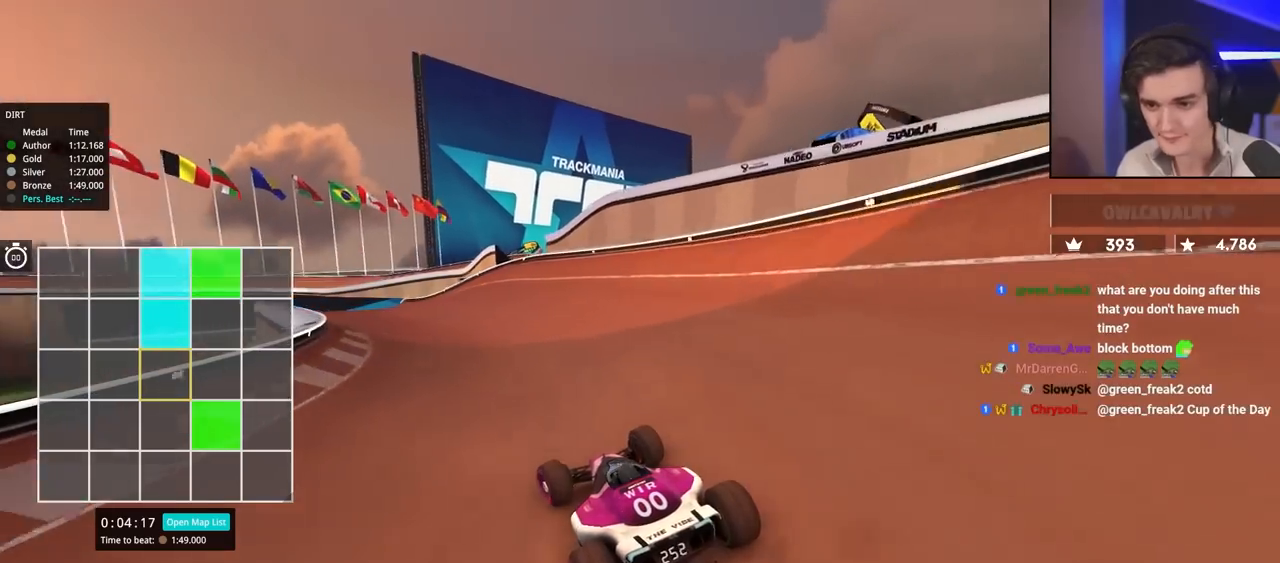
{"keys": ["up"], "events": [[284, "left", "up"], [367, "left", "down"], [500, "left", "up"]]}
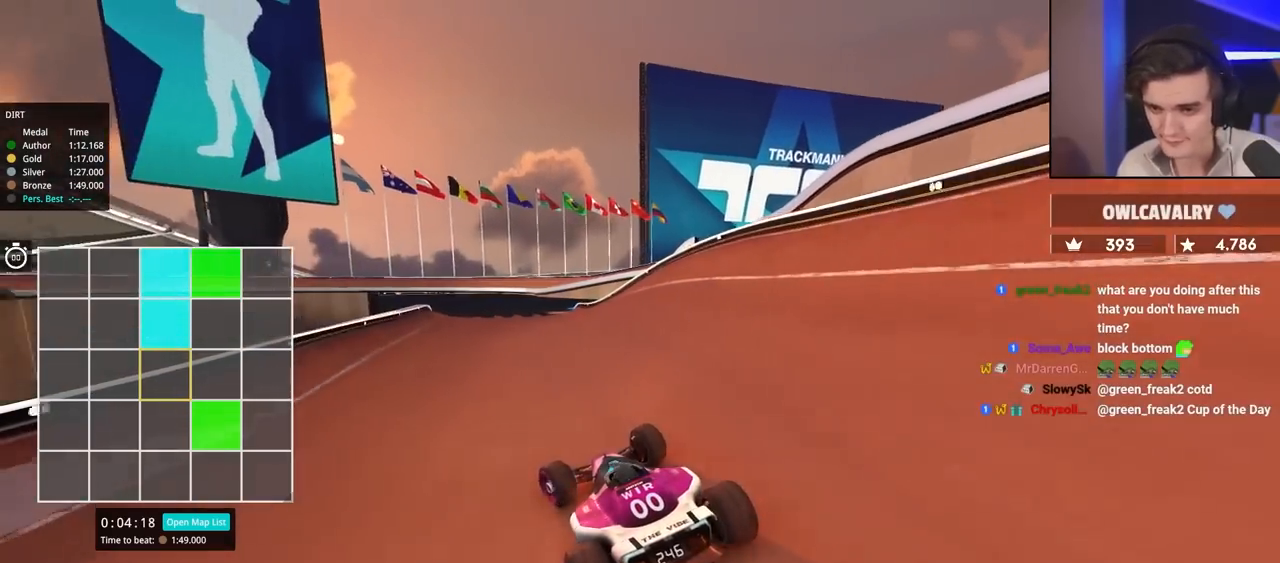
{"keys": ["up"], "events": [[117, "right", "down"], [200, "right", "up"]]}
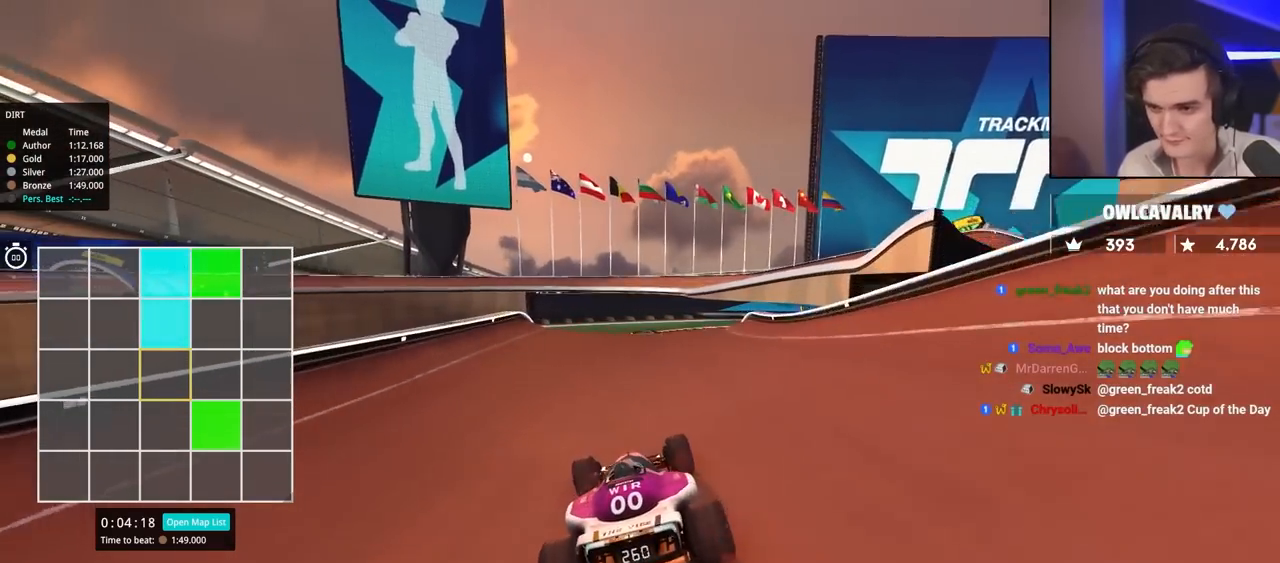
{"keys": ["right", "up"], "events": [[500, "right", "down"]]}
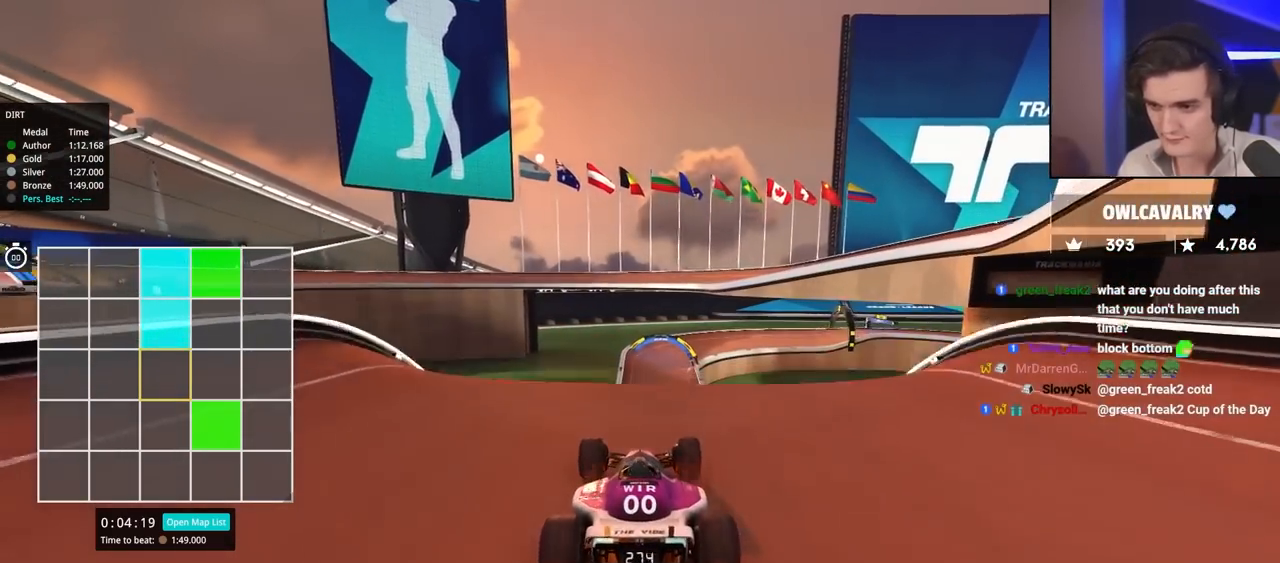
{"keys": ["brake", "left", "up"], "events": [[50, "right", "up"], [234, "left", "down"], [434, "brake", "down"]]}
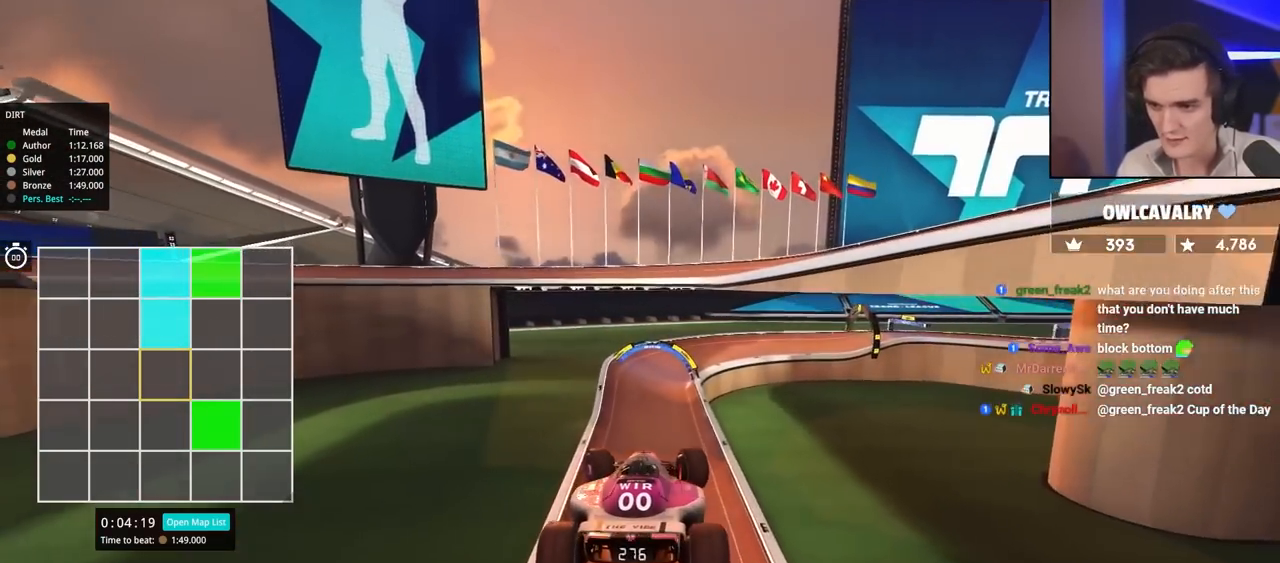
{"keys": ["left", "up"], "events": [[17, "brake", "up"]]}
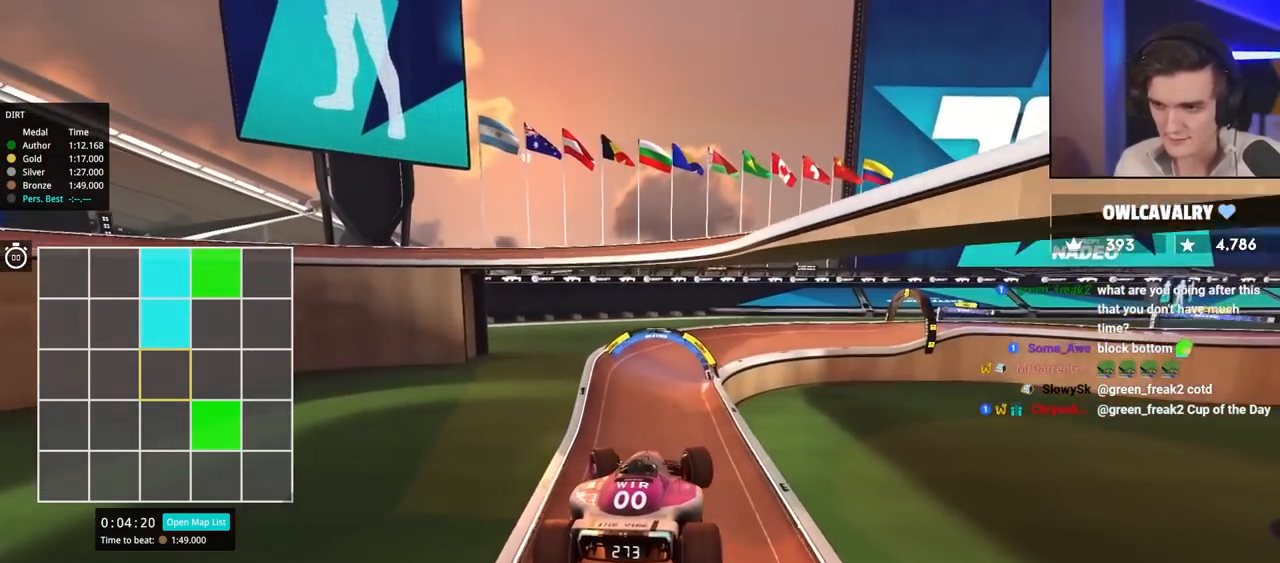
{"keys": ["up"], "events": [[417, "left", "up"]]}
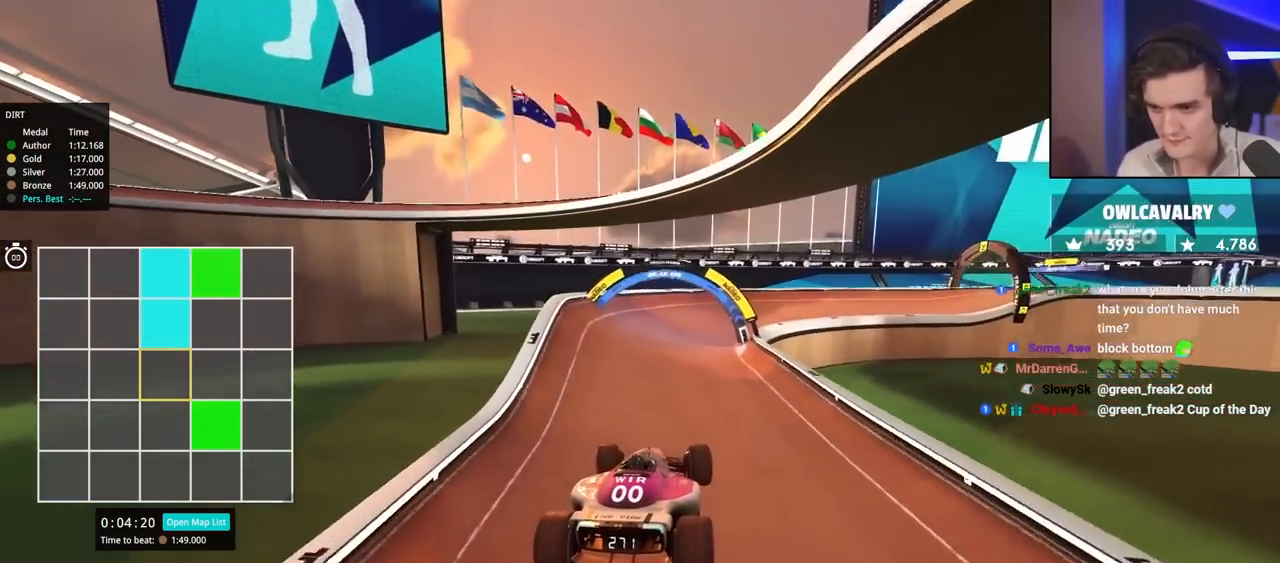
{"keys": ["right", "up"], "events": [[184, "left", "down"], [334, "left", "up"], [417, "right", "down"]]}
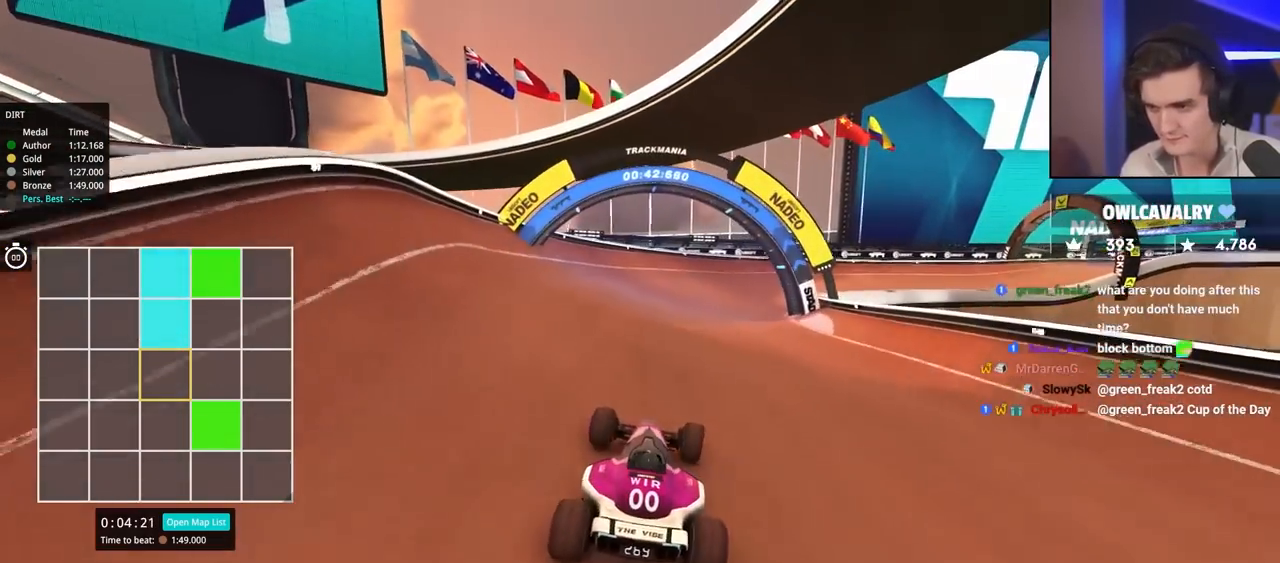
{"keys": ["right", "up"], "events": [[184, "up", "up"], [317, "brake", "down"], [367, "up", "down"], [417, "brake", "up"]]}
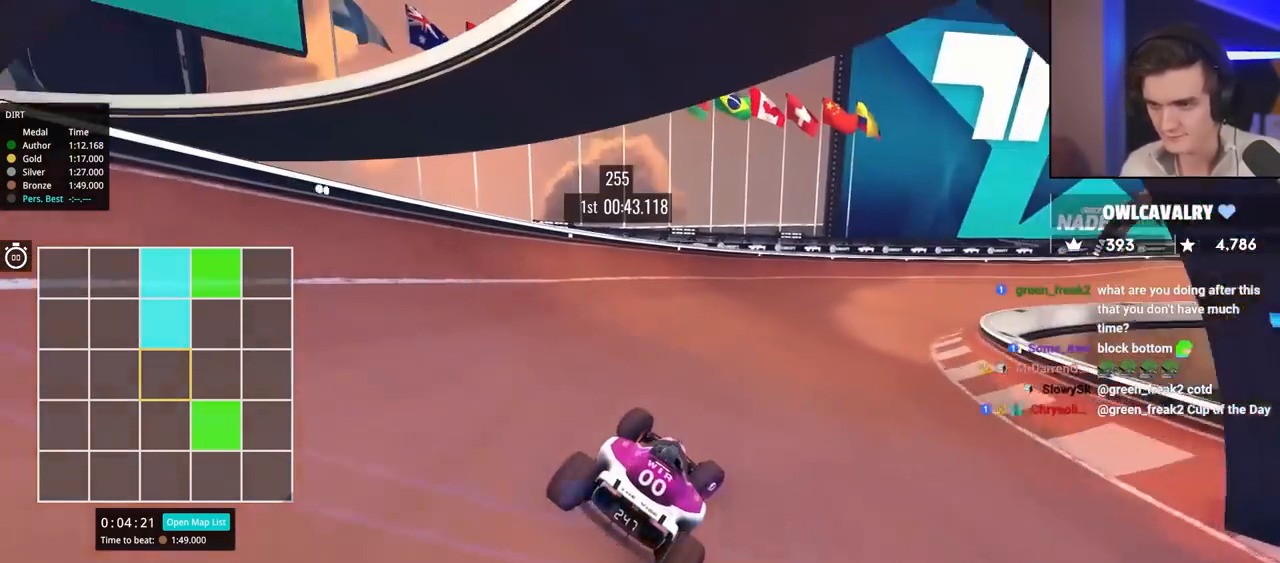
{"keys": ["up"], "events": [[384, "right", "up"]]}
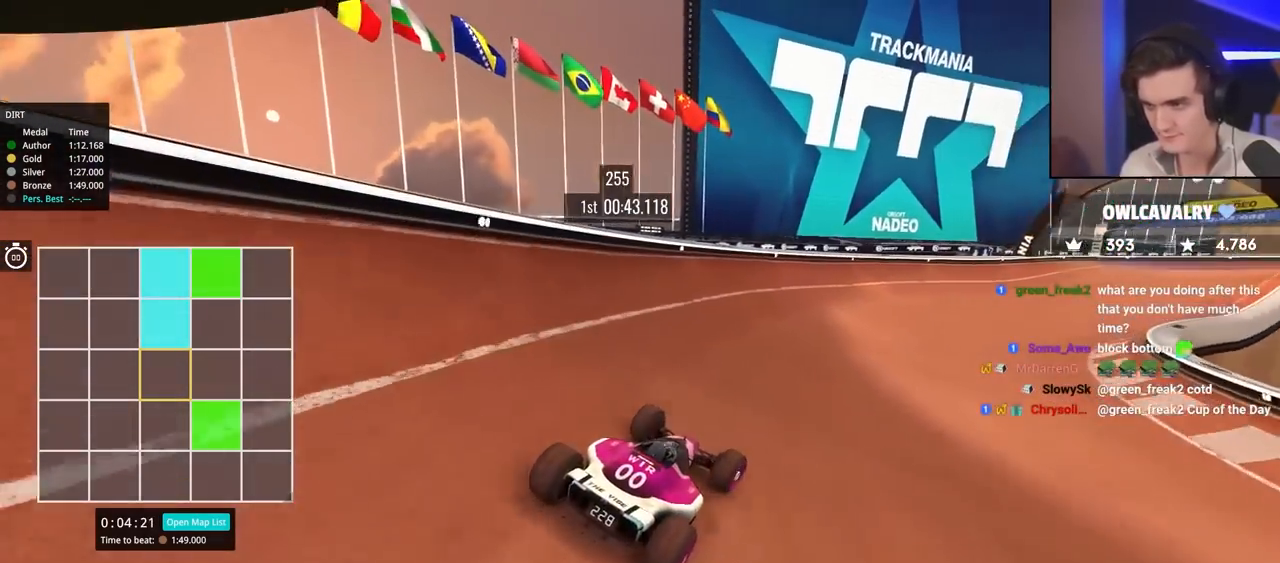
{"keys": ["up"], "events": [[150, "right", "down"], [350, "right", "up"]]}
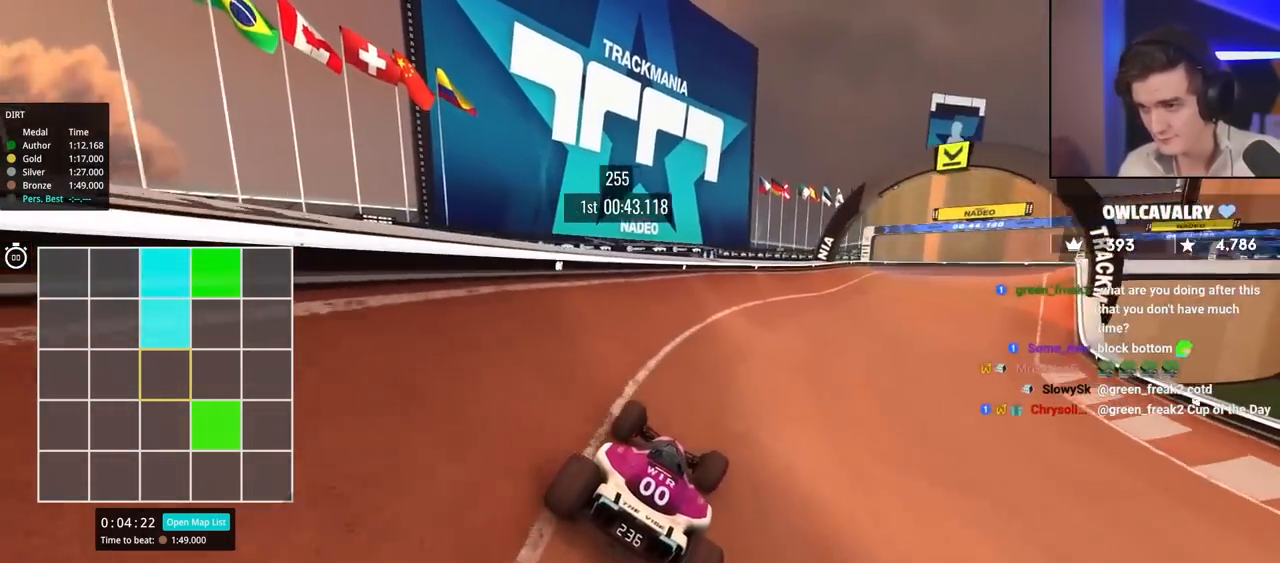
{"keys": ["right", "up"], "events": [[84, "right", "down"], [217, "right", "up"], [400, "right", "down"]]}
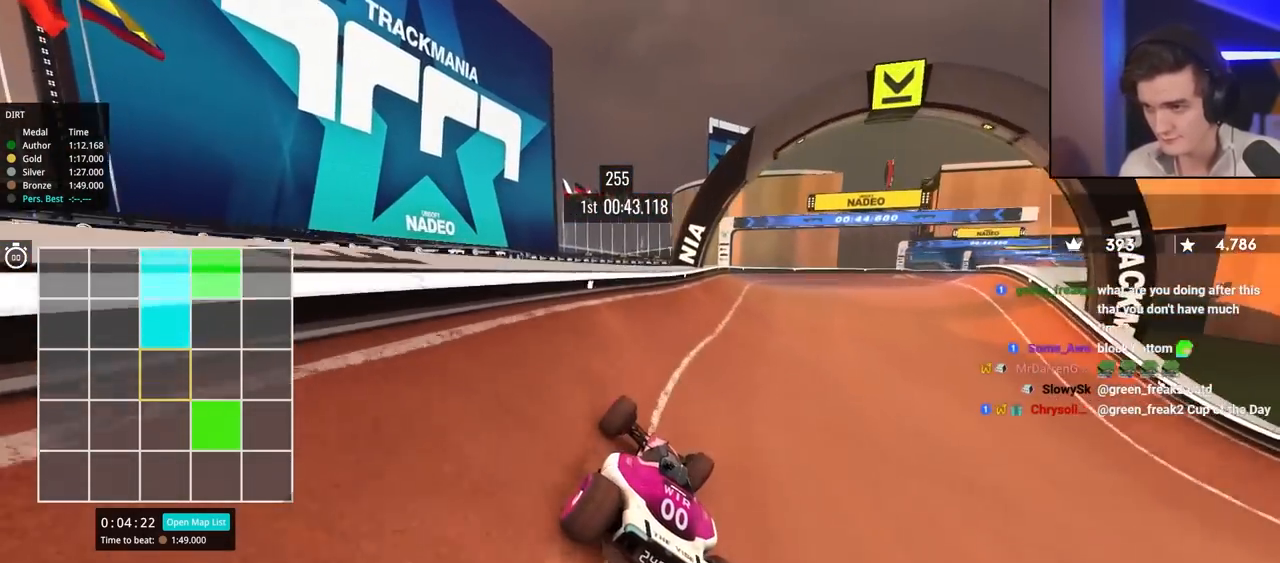
{"keys": ["right"], "events": [[150, "up", "up"]]}
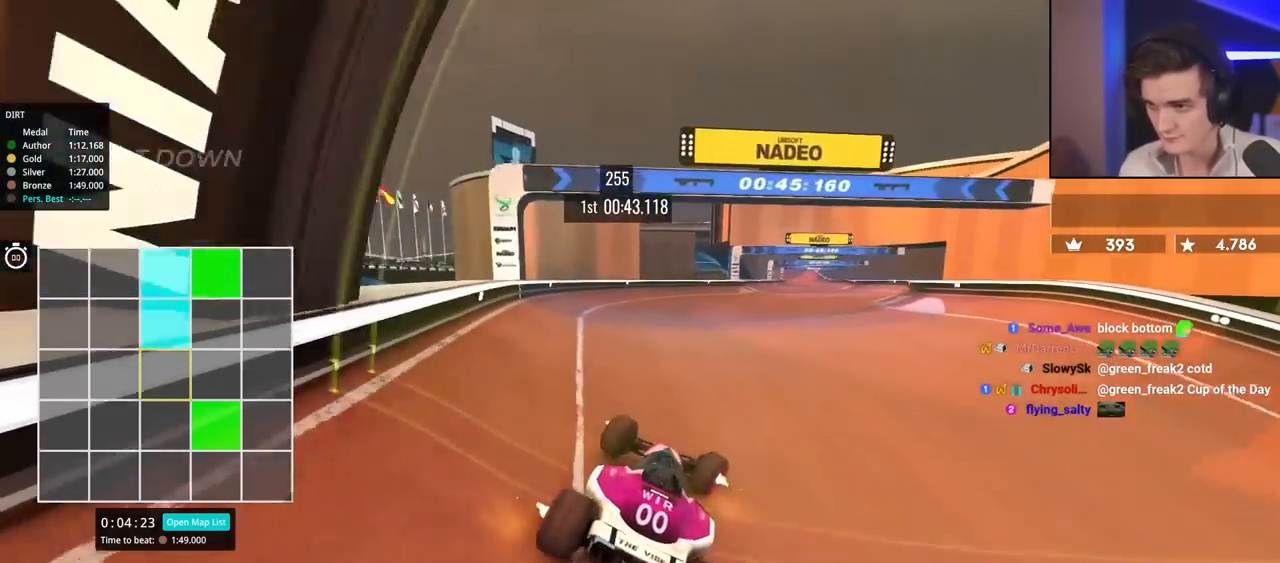
{"keys": ["up"], "events": [[67, "up", "down"], [250, "right", "up"], [300, "left", "down"], [434, "left", "up"]]}
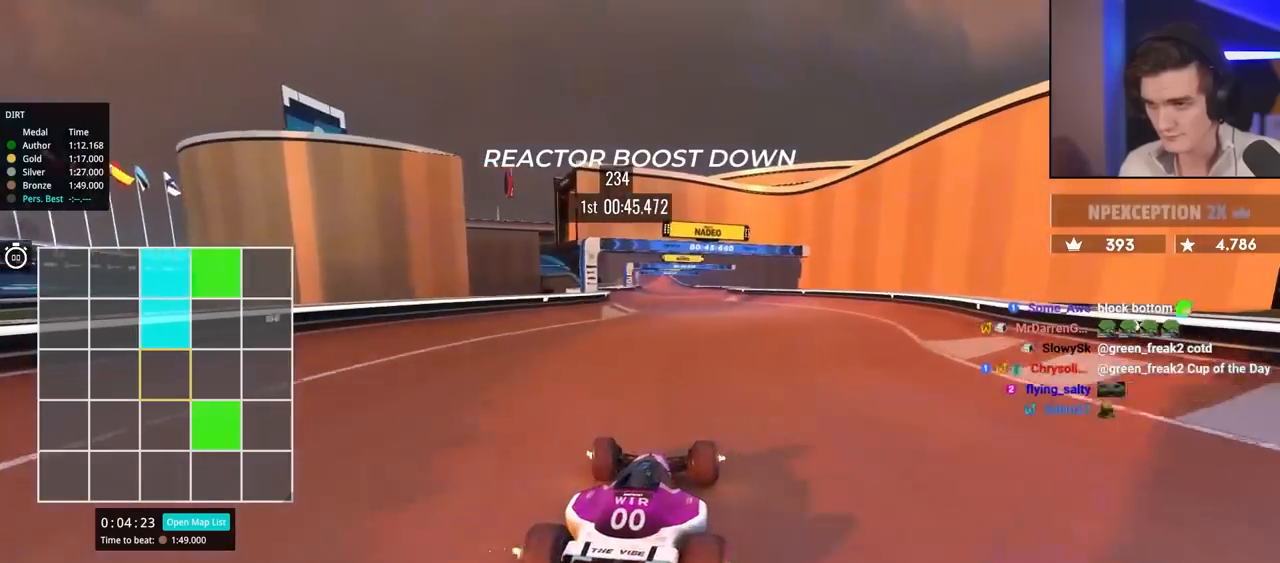
{"keys": ["left", "up"], "events": [[267, "right", "down"], [317, "right", "up"], [417, "left", "down"]]}
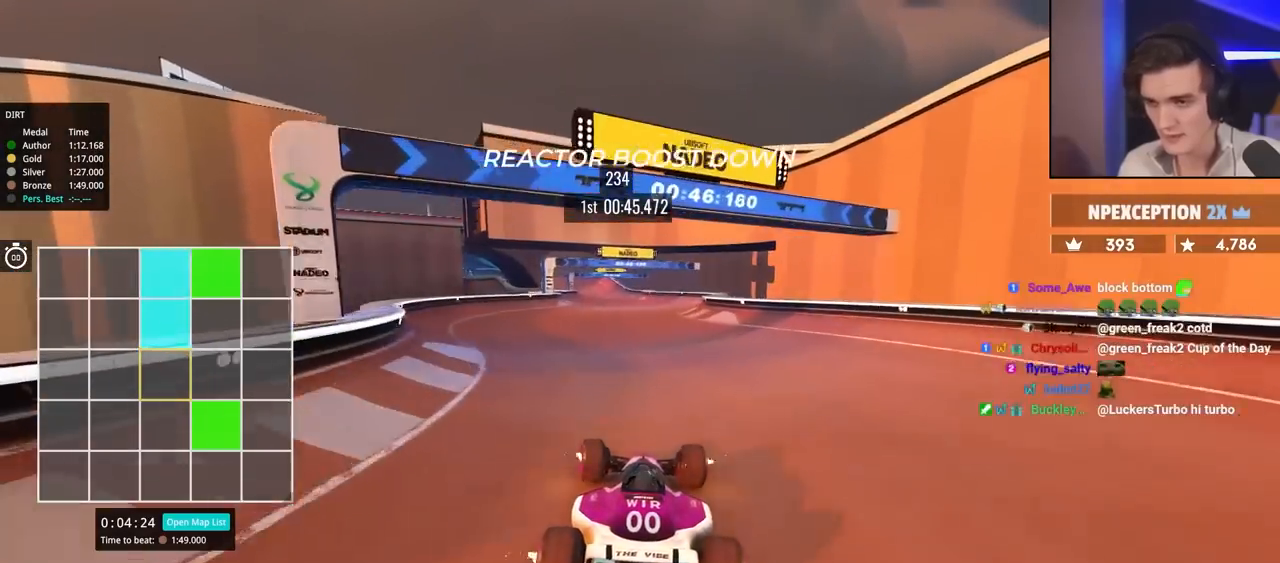
{"keys": ["up"], "events": [[50, "left", "up"], [334, "right", "down"], [384, "right", "up"]]}
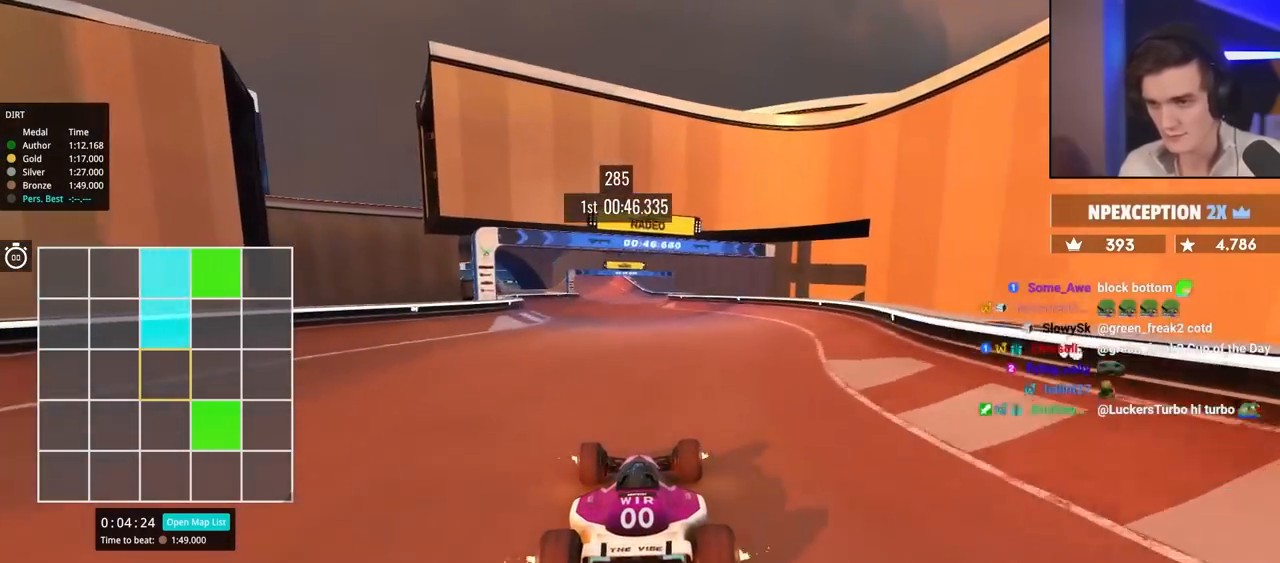
{"keys": ["up"], "events": [[117, "left", "down"], [200, "left", "up"], [350, "right", "down"], [400, "right", "up"]]}
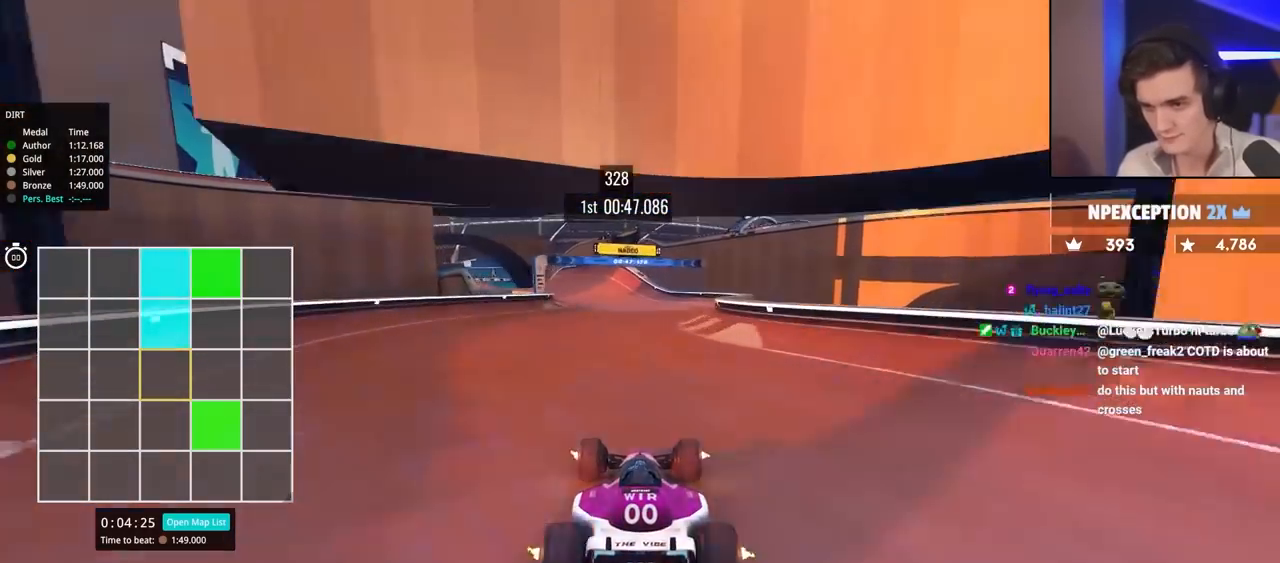
{"keys": ["left", "up"], "events": [[17, "left", "down"], [200, "left", "up"], [350, "left", "down"]]}
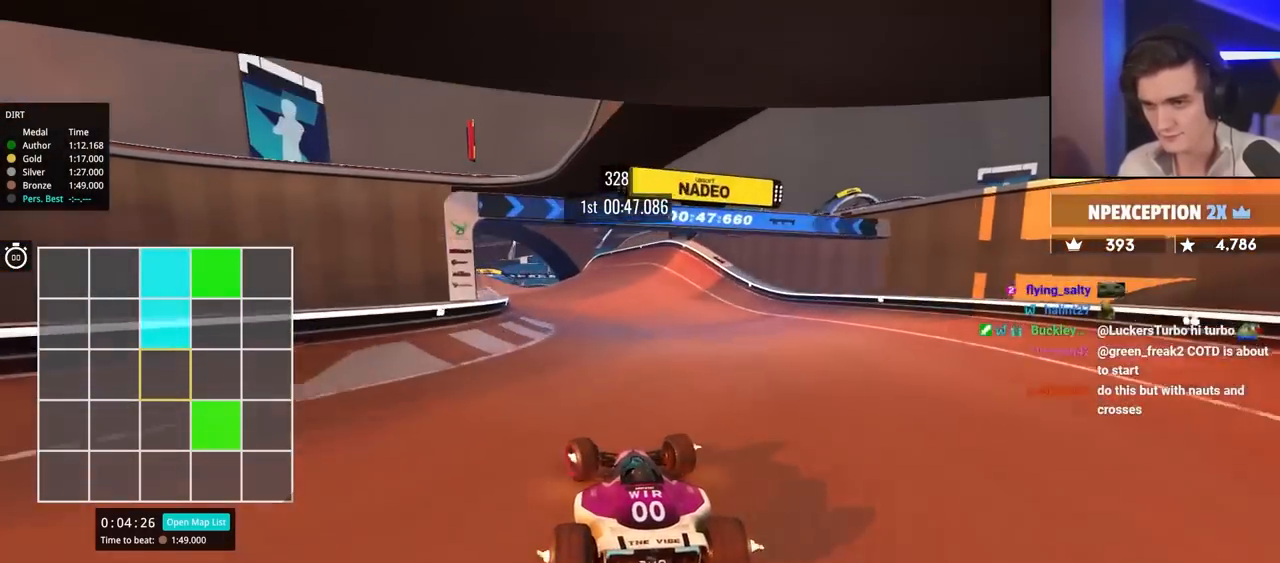
{"keys": ["up"], "events": [[84, "left", "up"], [217, "left", "down"], [317, "left", "up"], [450, "right", "down"], [500, "right", "up"]]}
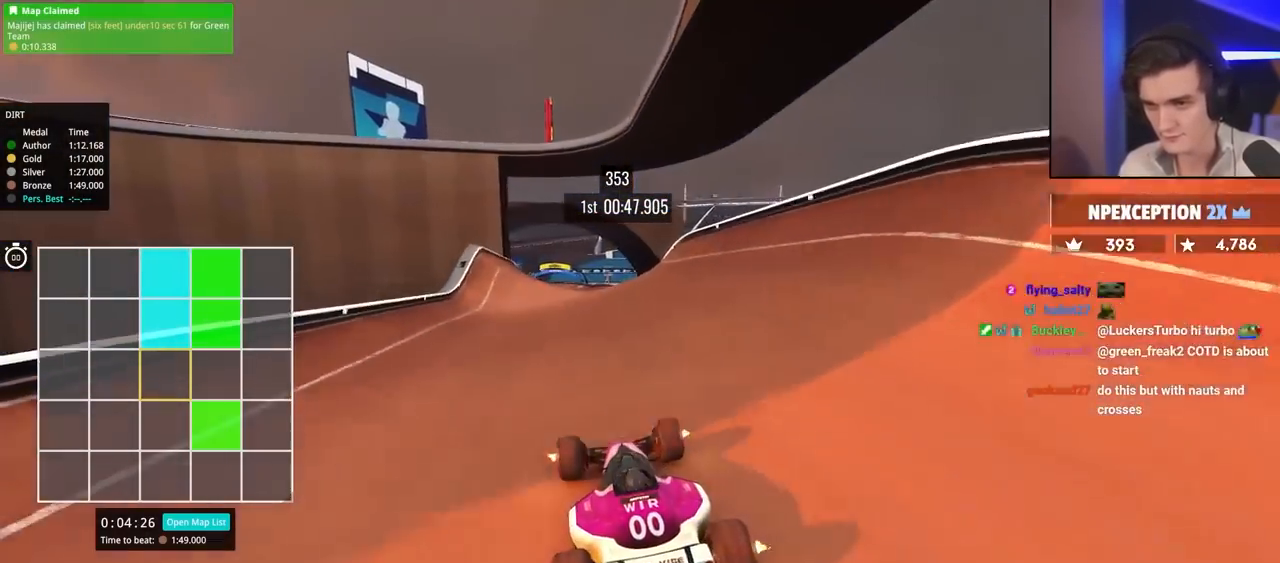
{"keys": ["up"], "events": [[100, "left", "down"], [284, "left", "up"], [334, "left", "down"], [467, "left", "up"]]}
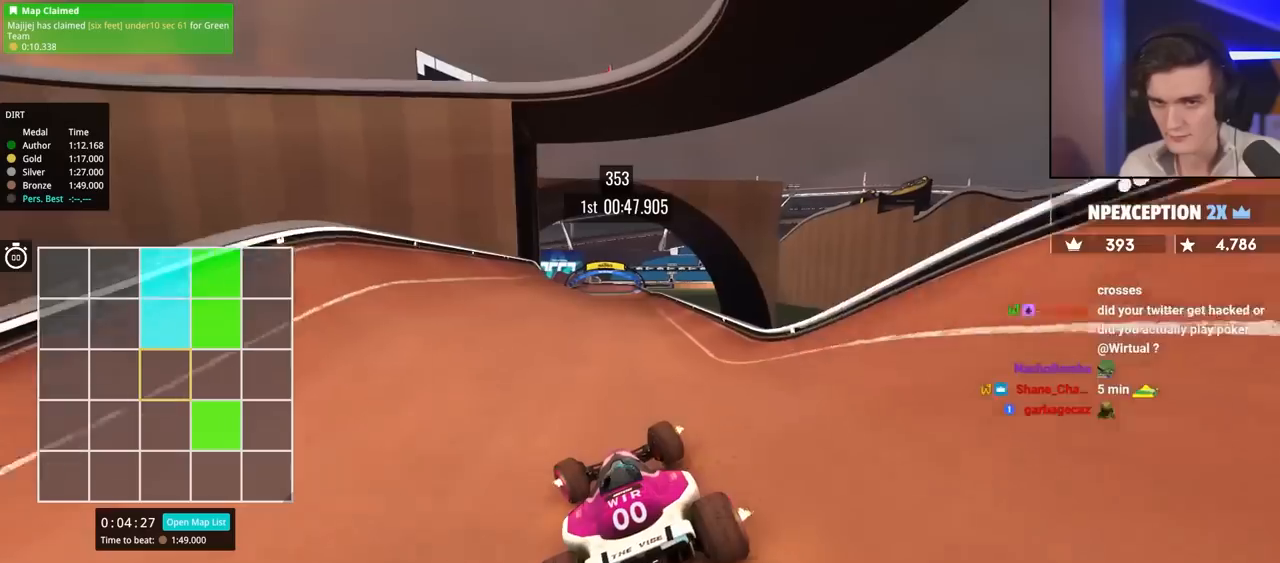
{"keys": ["right", "up"], "events": [[17, "right", "down"], [67, "right", "up"], [400, "right", "down"]]}
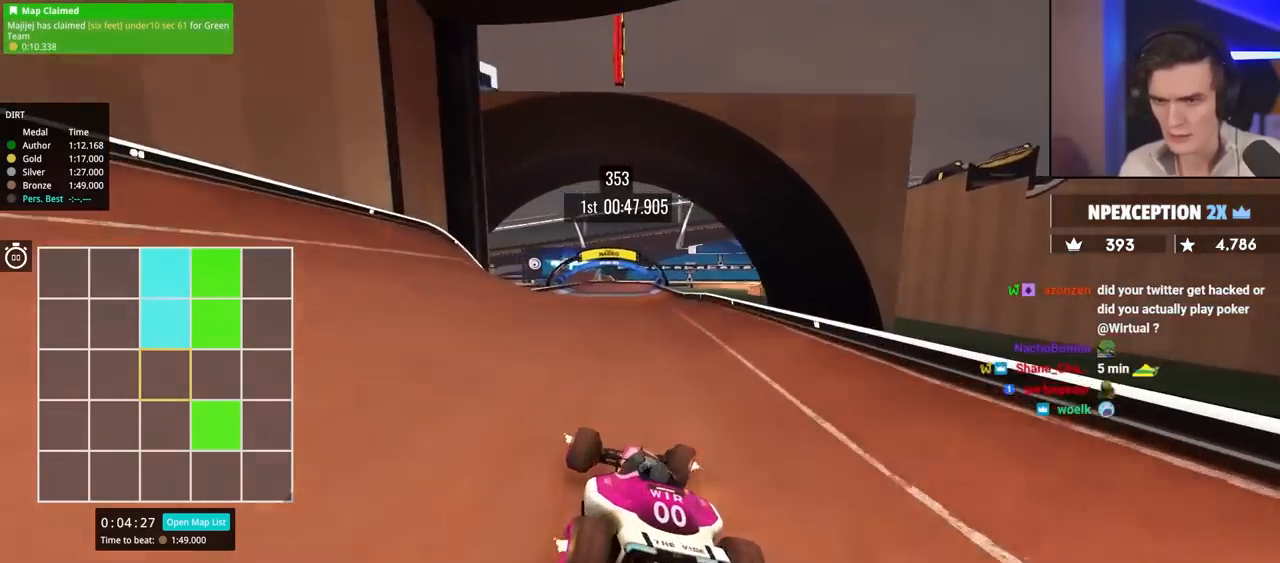
{"keys": ["up"], "events": [[84, "right", "up"], [134, "left", "down"], [267, "left", "up"]]}
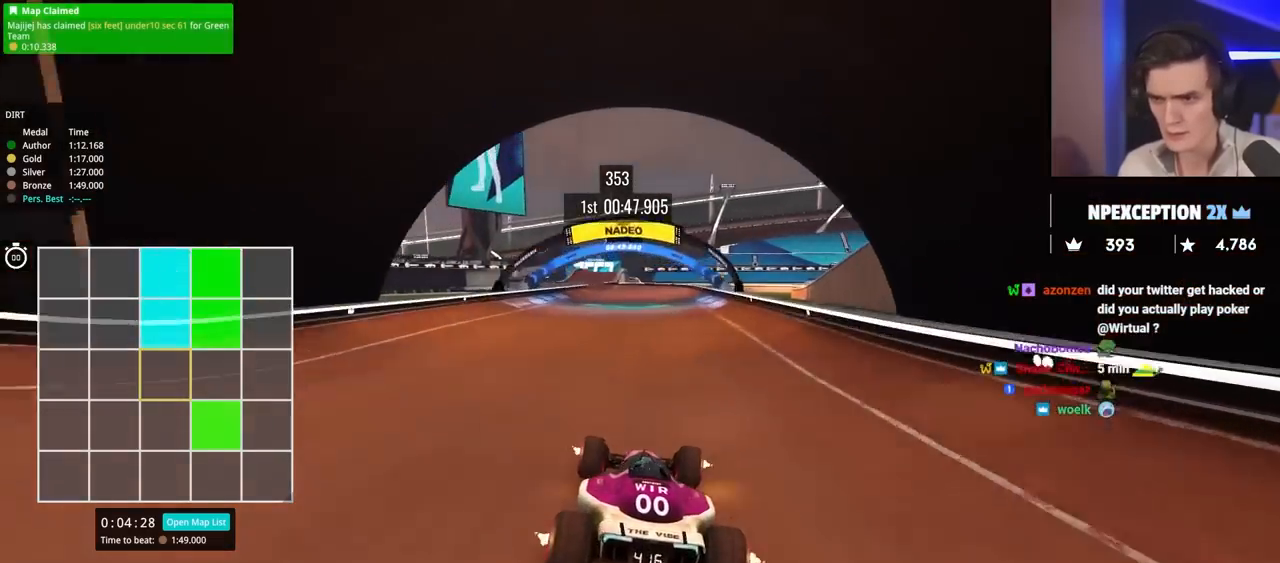
{"keys": ["left", "up"], "events": [[284, "right", "down"], [334, "right", "up"], [417, "left", "down"]]}
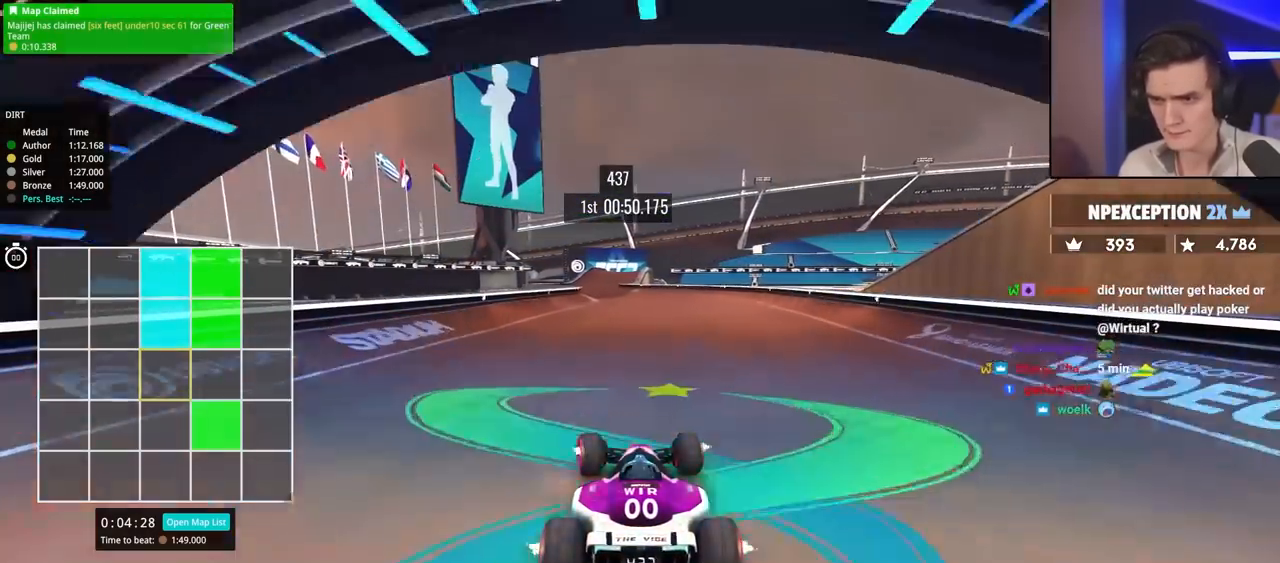
{"keys": ["up"], "events": [[17, "left", "up"], [117, "left", "down"], [200, "left", "up"]]}
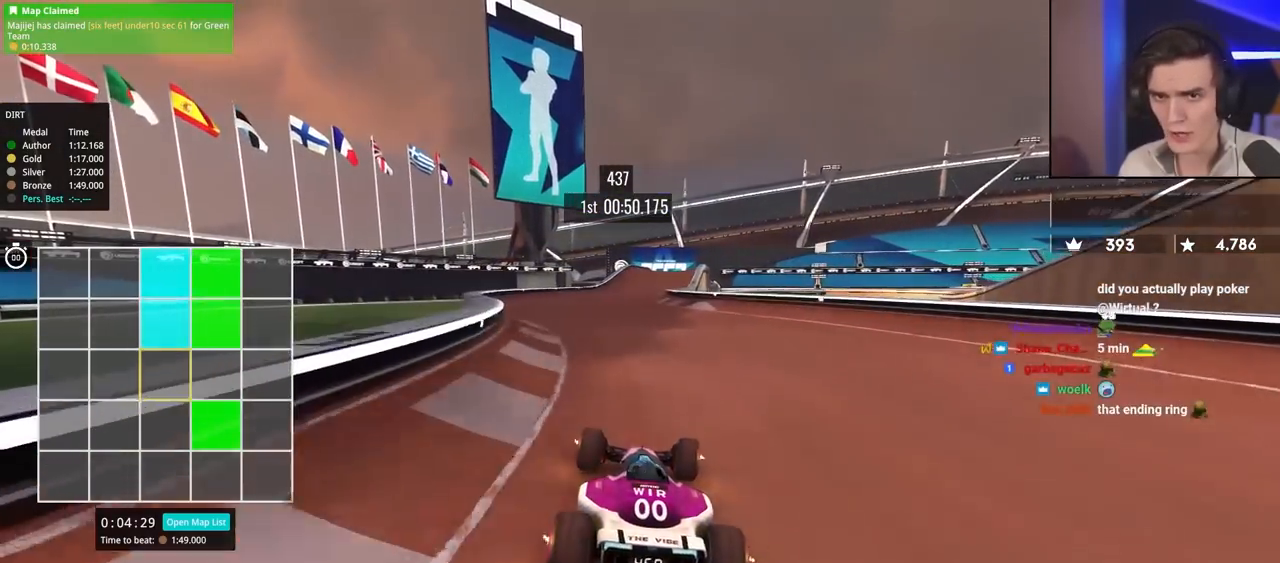
{"keys": ["right", "up"], "events": [[184, "left", "down"], [217, "left", "up"], [284, "right", "down"]]}
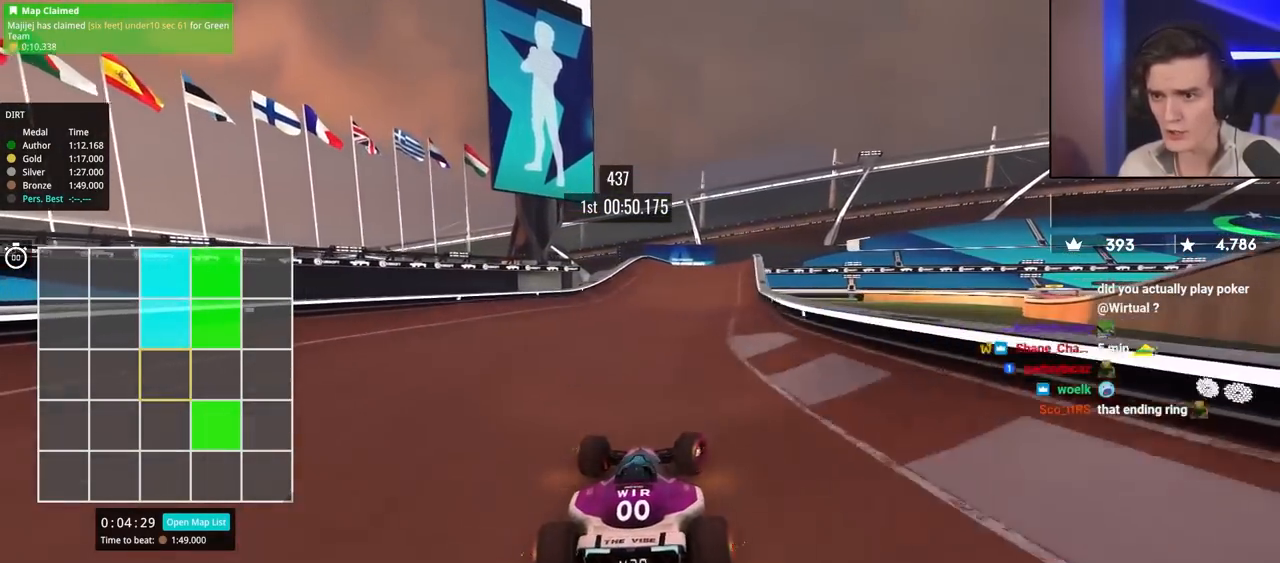
{"keys": [], "events": [[117, "right", "up"], [250, "right", "down"], [350, "right", "up"], [484, "up", "up"]]}
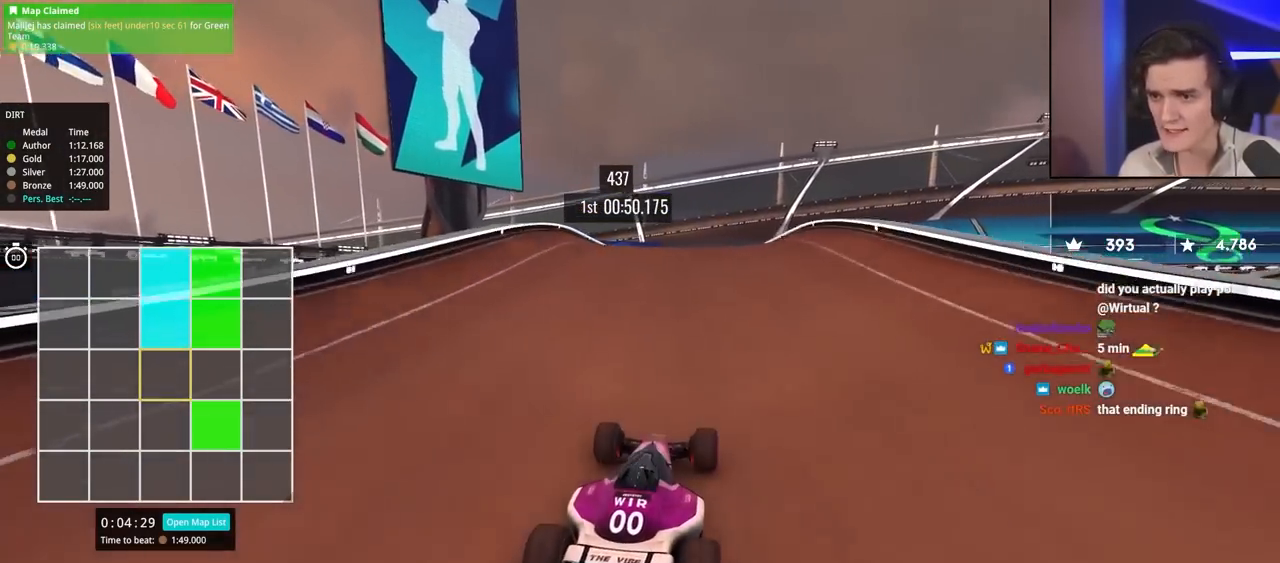
{"keys": ["up"], "events": [[500, "up", "down"]]}